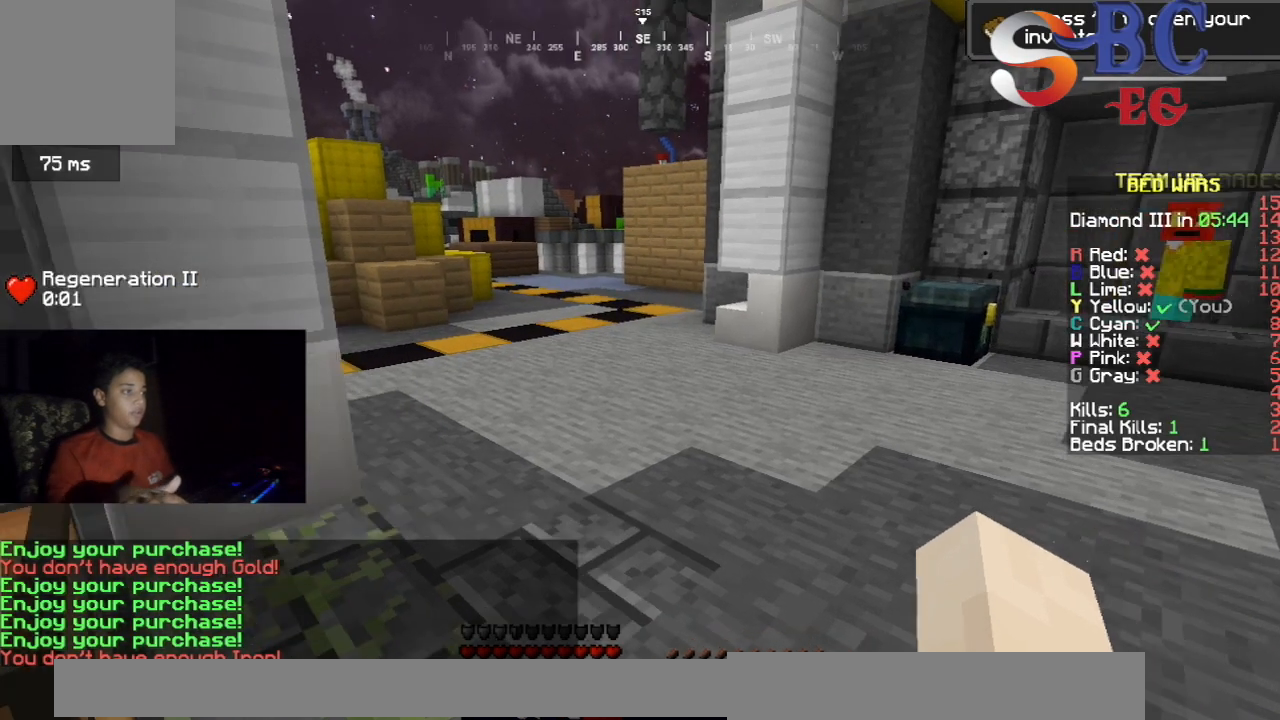
Gameplay with keyboard; each line is a JSON object with the keys held at the frame after it. "events" lists presses ("down") and releases ("up") of "down", "left", "right", "space" and "up" between this image and that frame as [ms after this image, input, new state], when the widget could be followed in between. No other keys are recorded. Mouse input is not recorded.
{"keys": ["space", "up"], "events": [[50, "up", "down"], [300, "space", "down"]]}
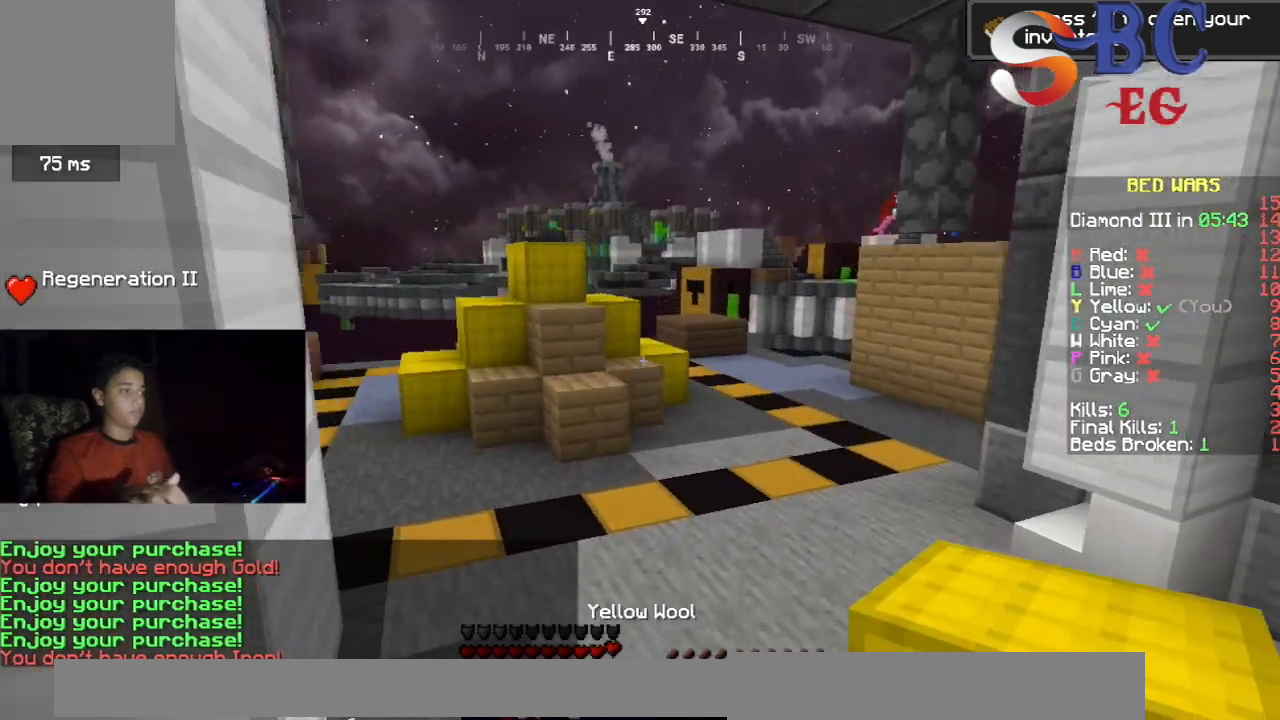
{"keys": ["space", "up"], "events": [[33, "space", "up"], [317, "space", "down"]]}
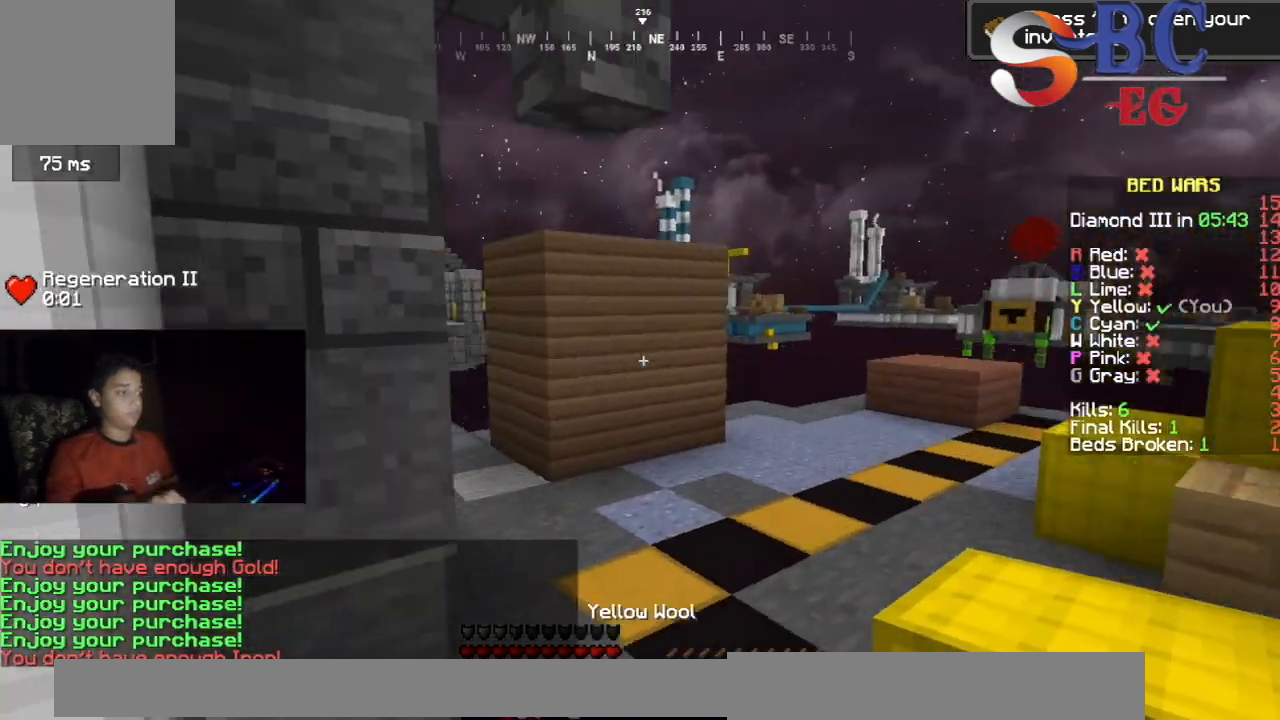
{"keys": ["space", "up"], "events": [[83, "space", "up"], [500, "space", "down"]]}
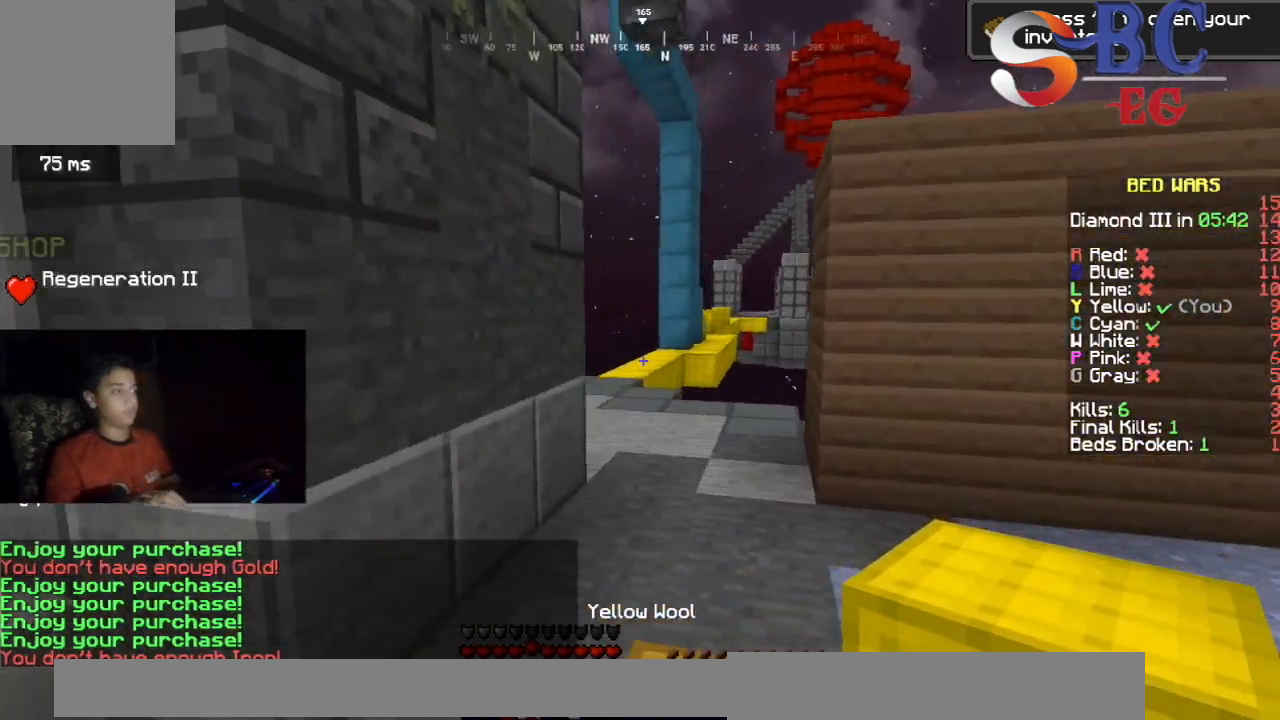
{"keys": ["left", "up"], "events": [[283, "space", "up"], [450, "left", "down"]]}
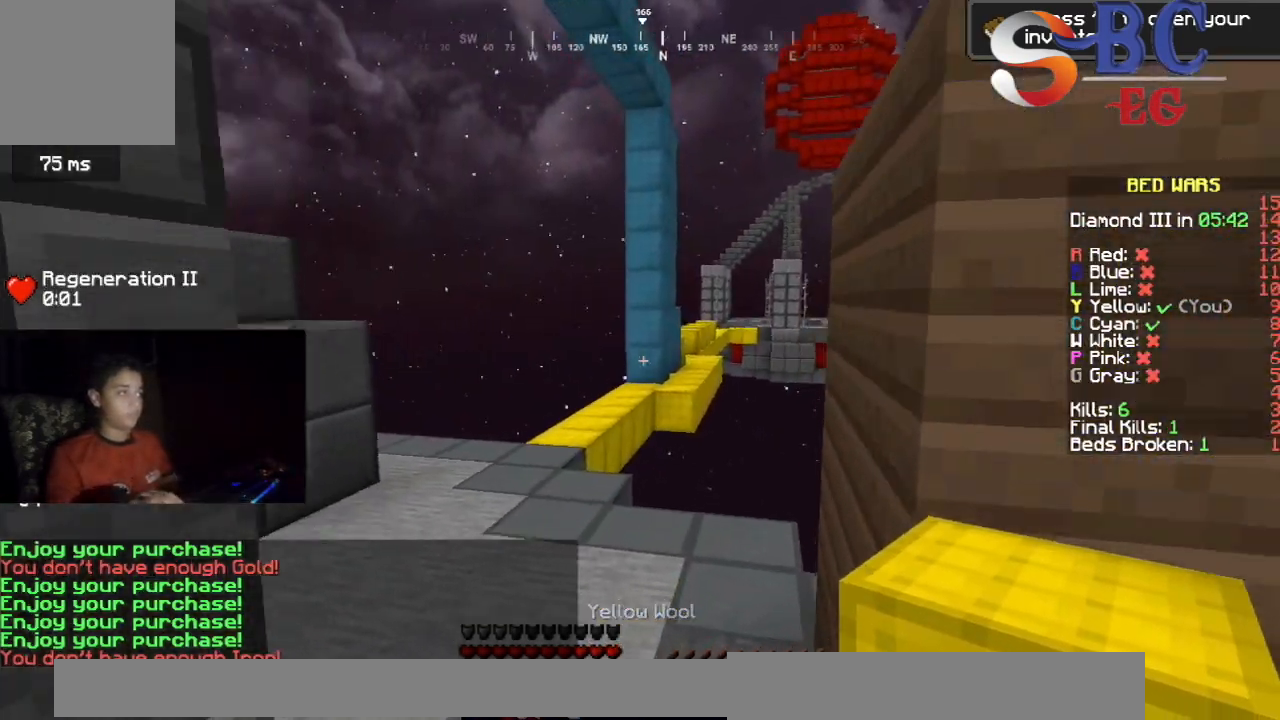
{"keys": ["left", "up"], "events": [[83, "space", "down"], [233, "left", "up"], [350, "left", "down"], [350, "space", "up"]]}
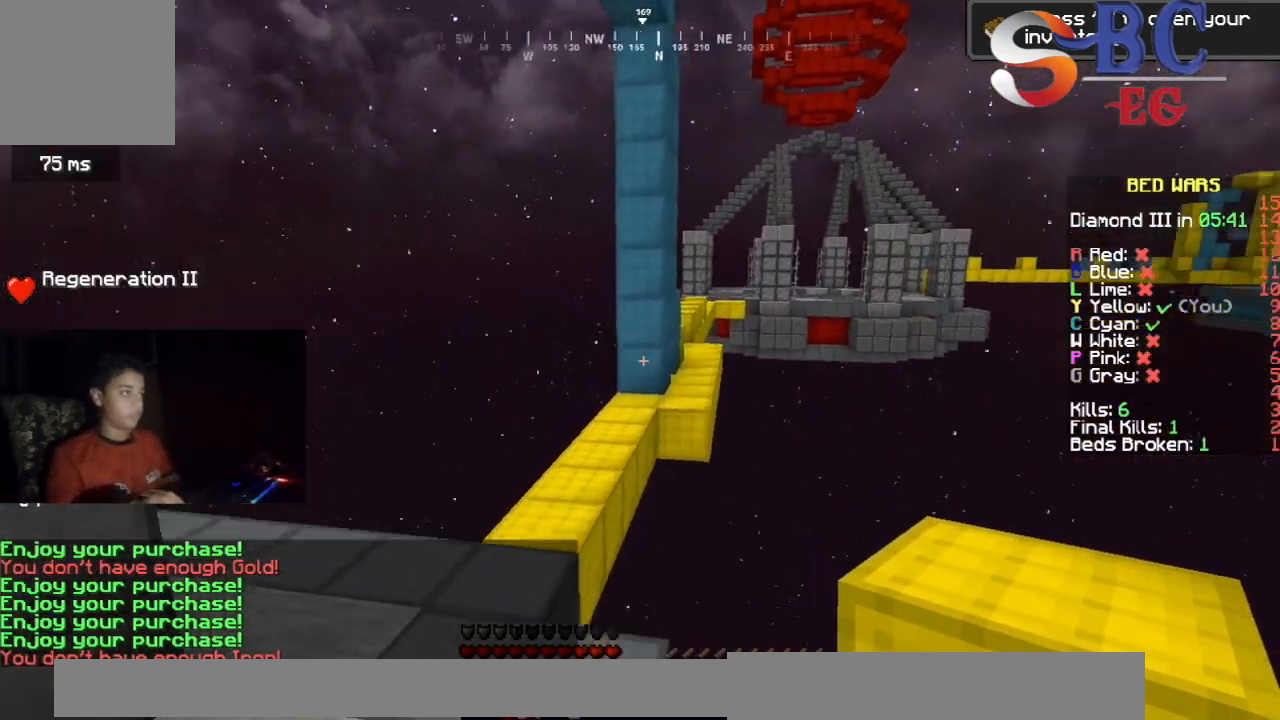
{"keys": ["up"], "events": [[200, "left", "up"]]}
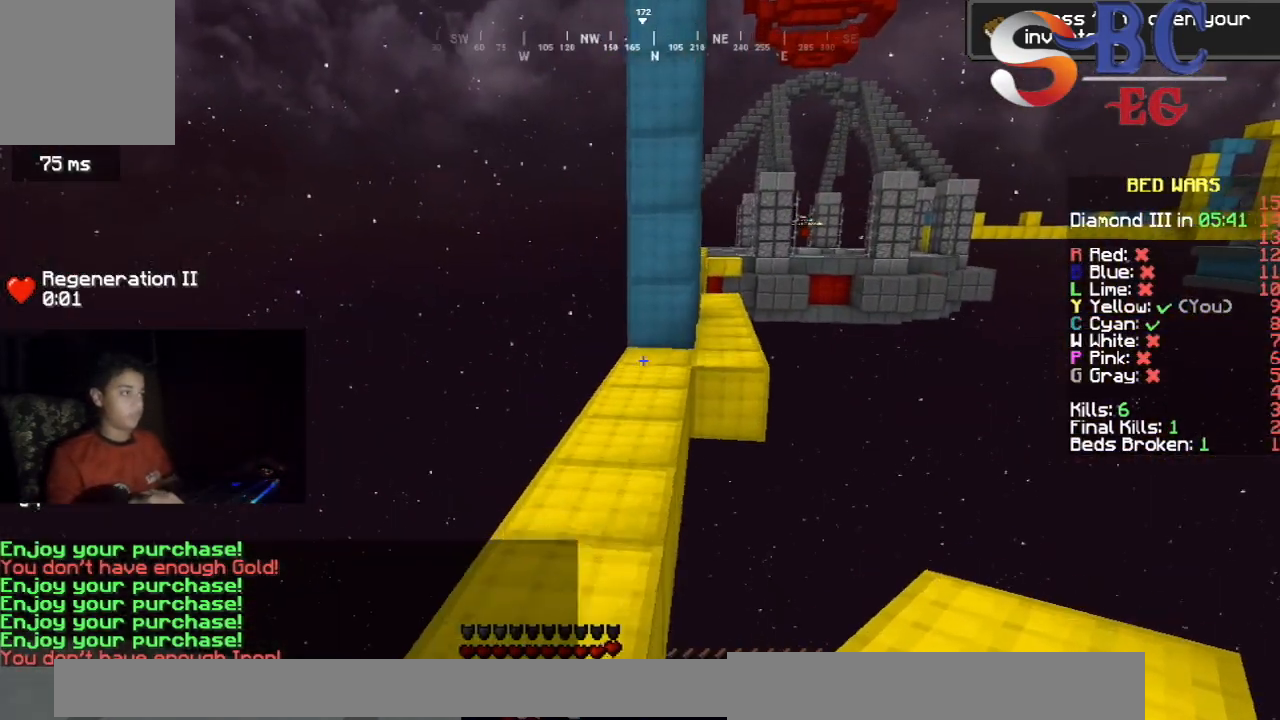
{"keys": ["up"], "events": [[17, "space", "down"], [233, "space", "up"]]}
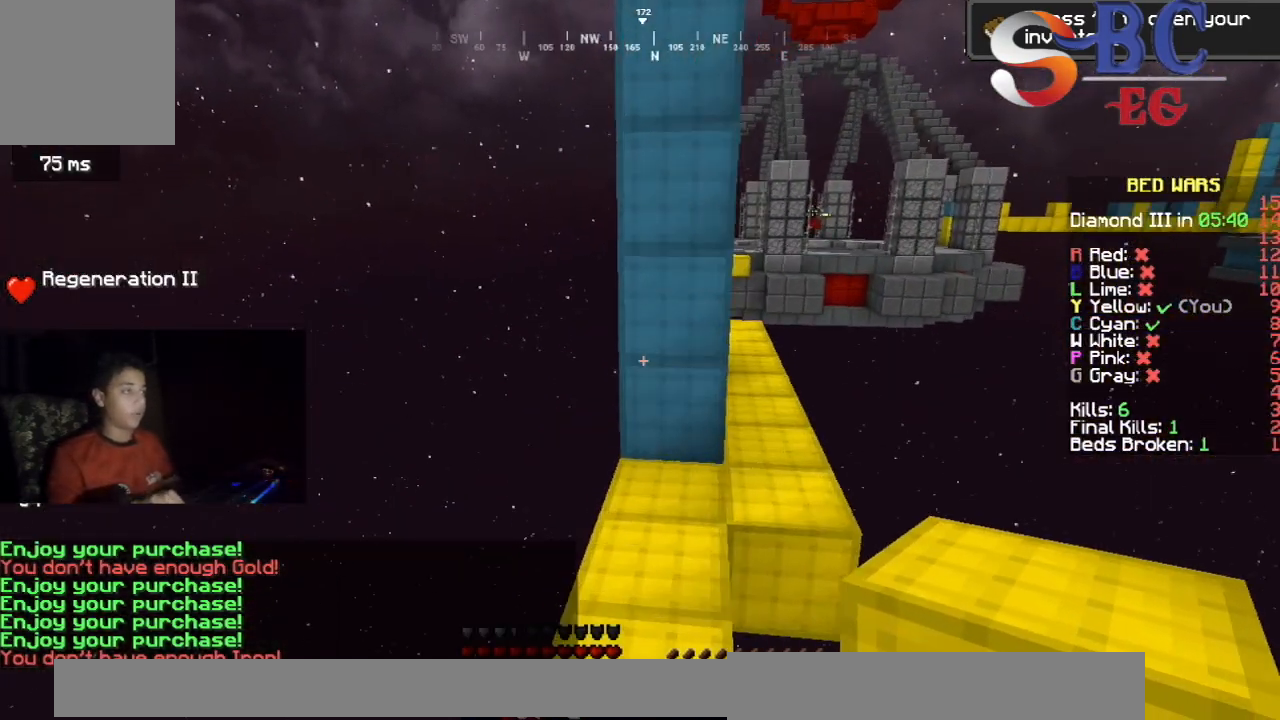
{"keys": ["up"], "events": []}
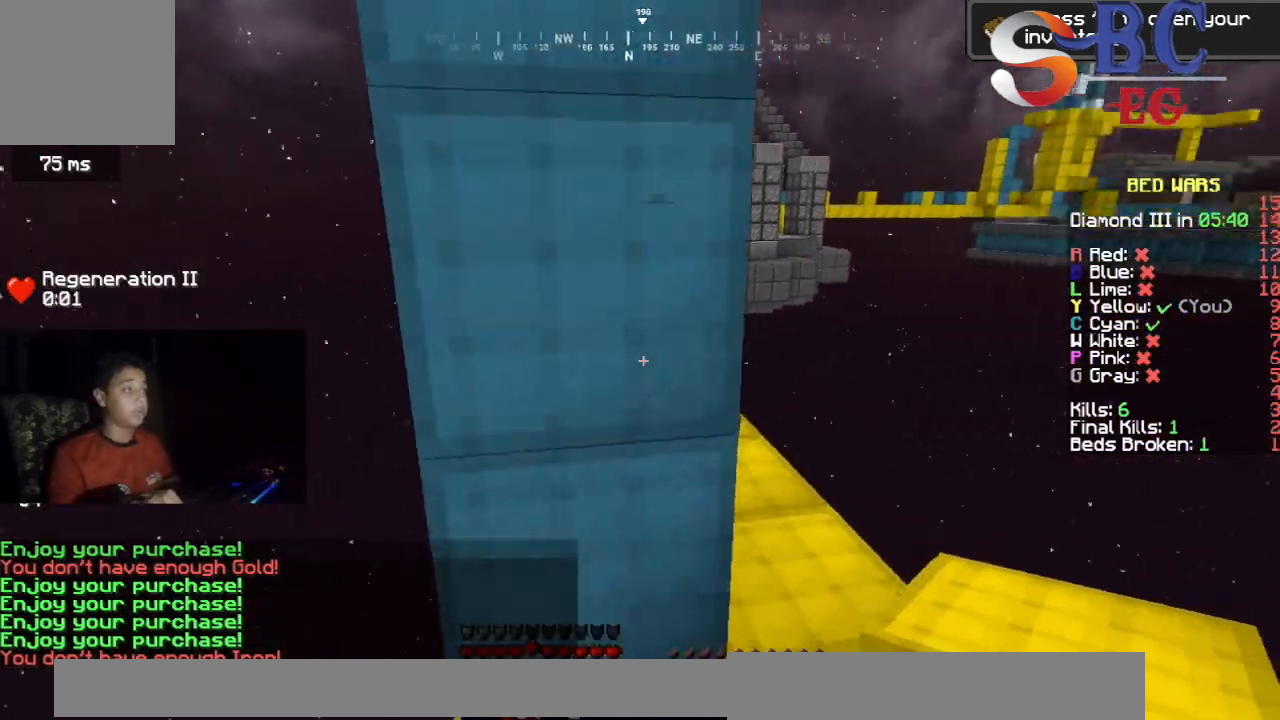
{"keys": ["up"], "events": []}
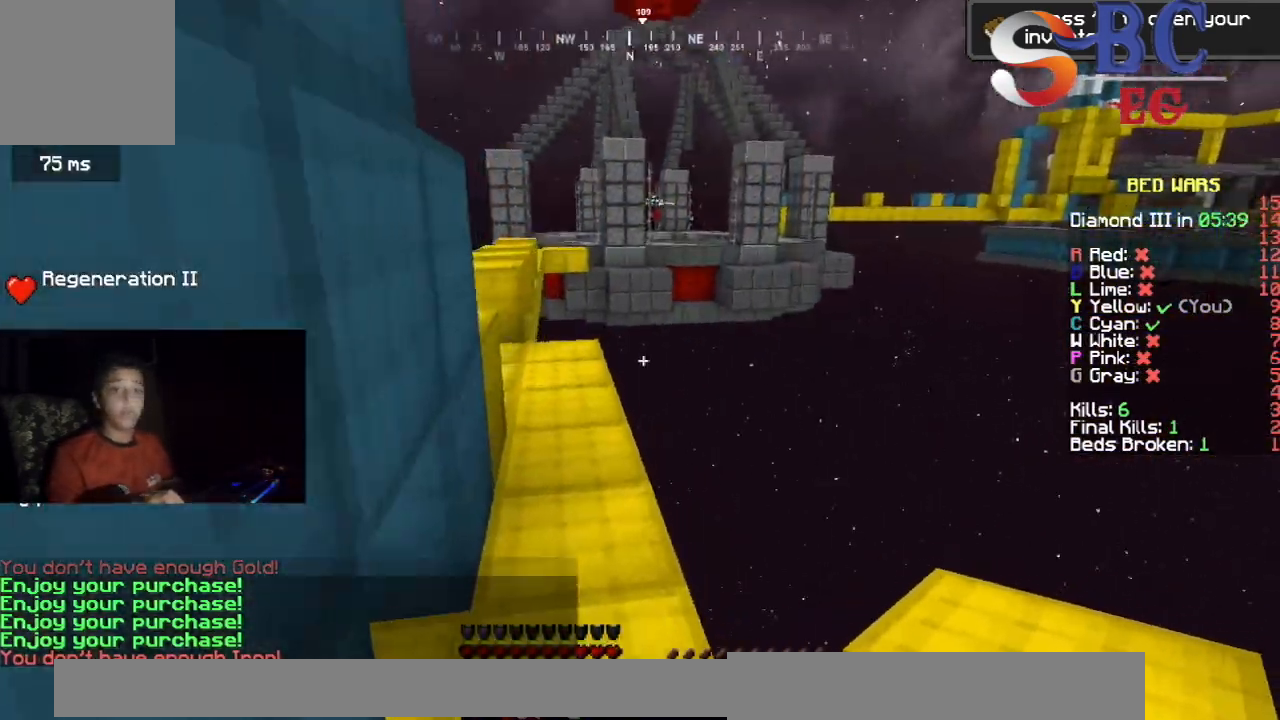
{"keys": ["space", "up"], "events": [[233, "space", "down"]]}
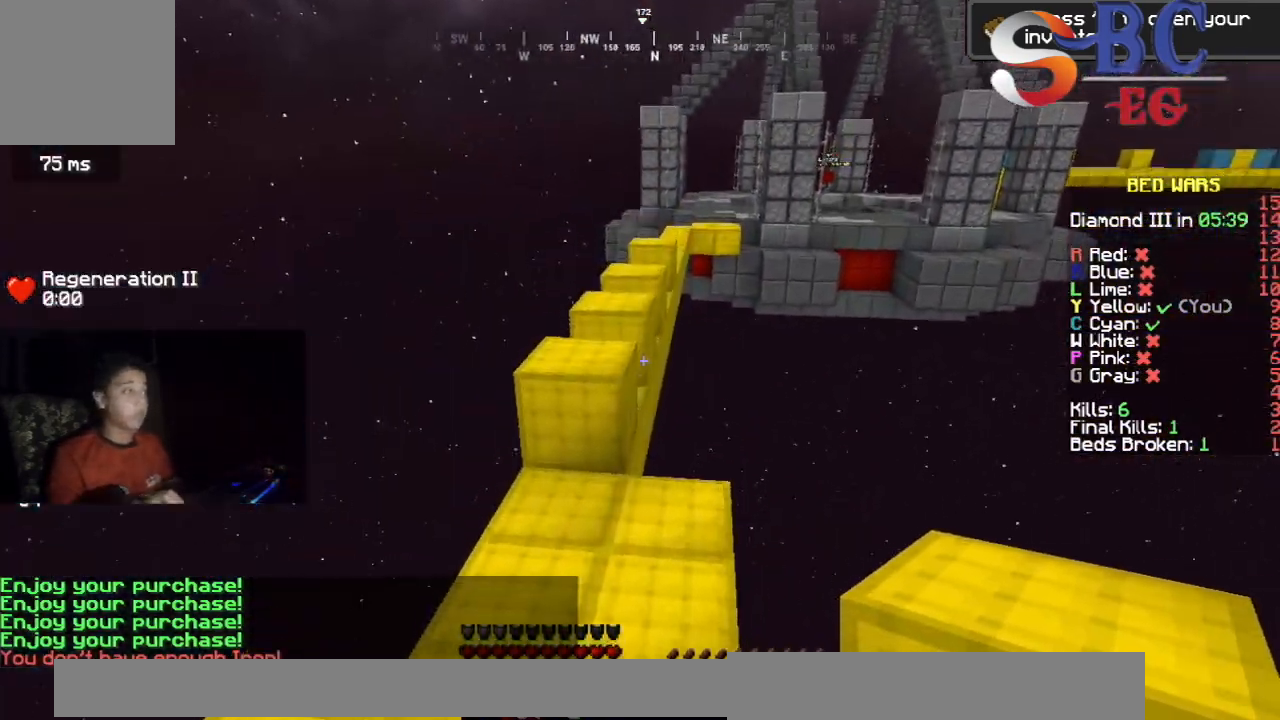
{"keys": ["space", "up"], "events": [[50, "space", "up"], [150, "left", "down"], [350, "left", "up"], [350, "space", "down"]]}
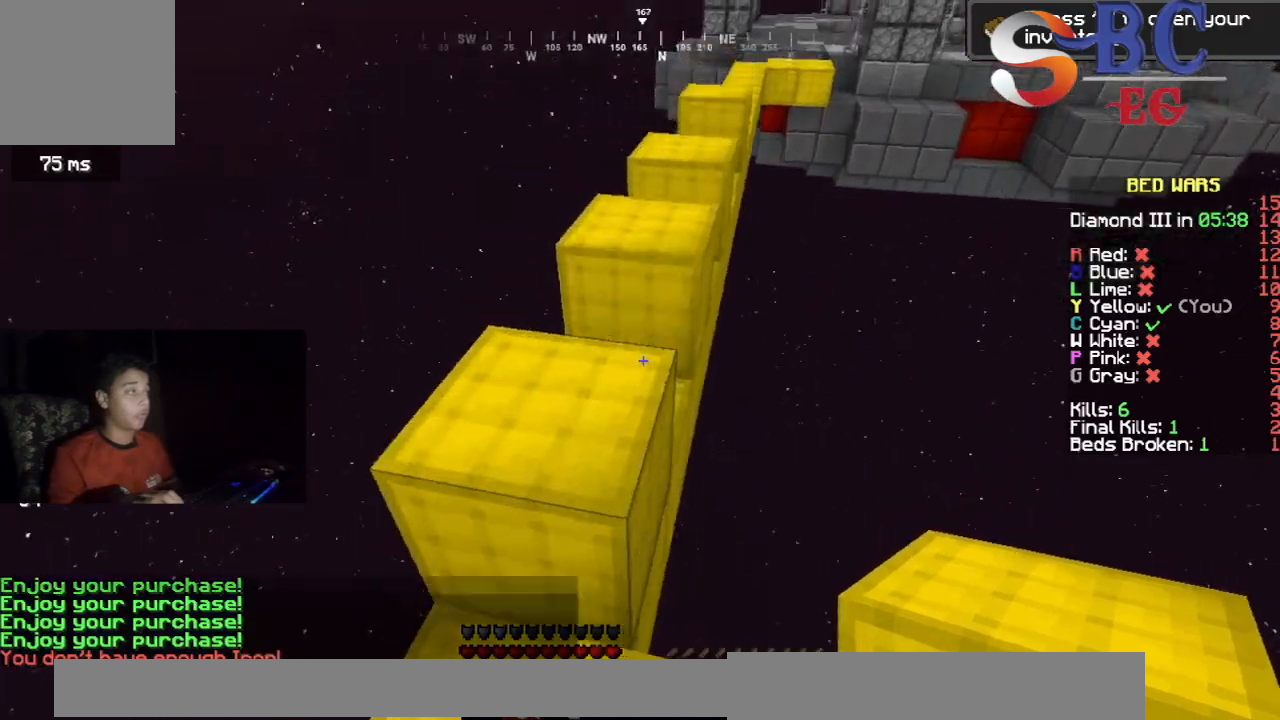
{"keys": ["space", "up"], "events": [[67, "space", "up"], [217, "space", "down"]]}
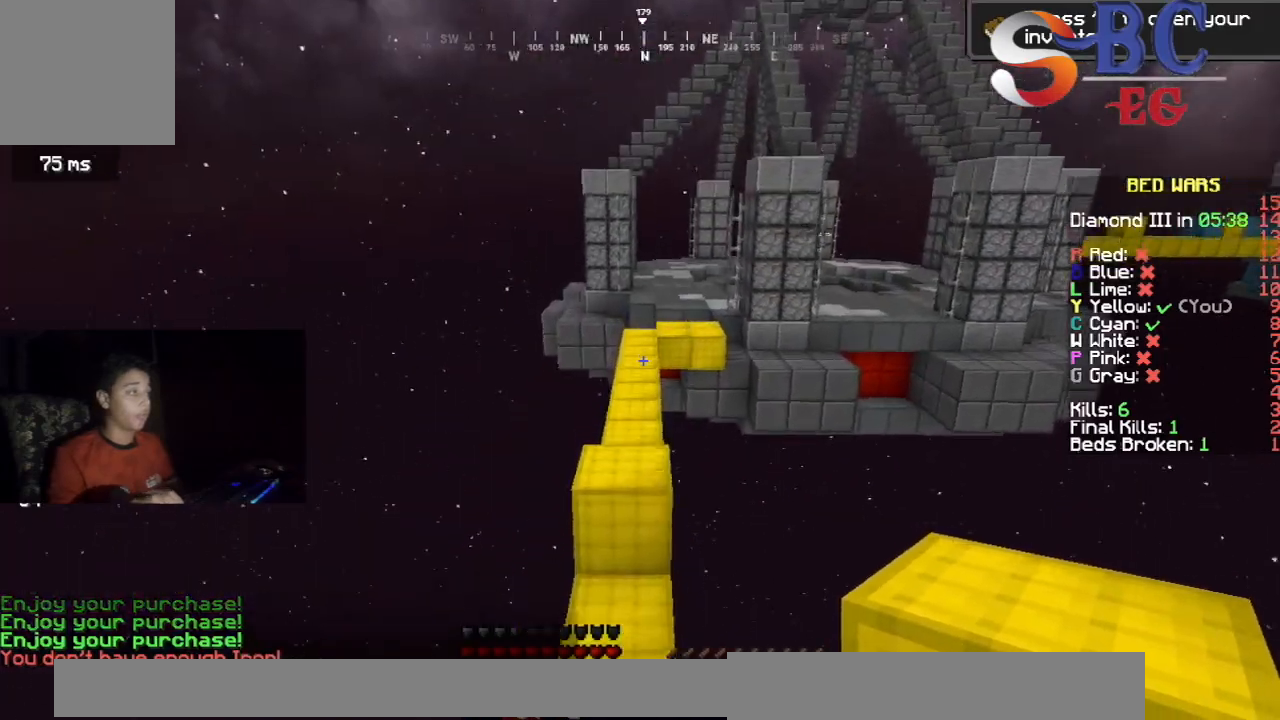
{"keys": ["space", "up"], "events": [[83, "space", "up"], [317, "space", "down"]]}
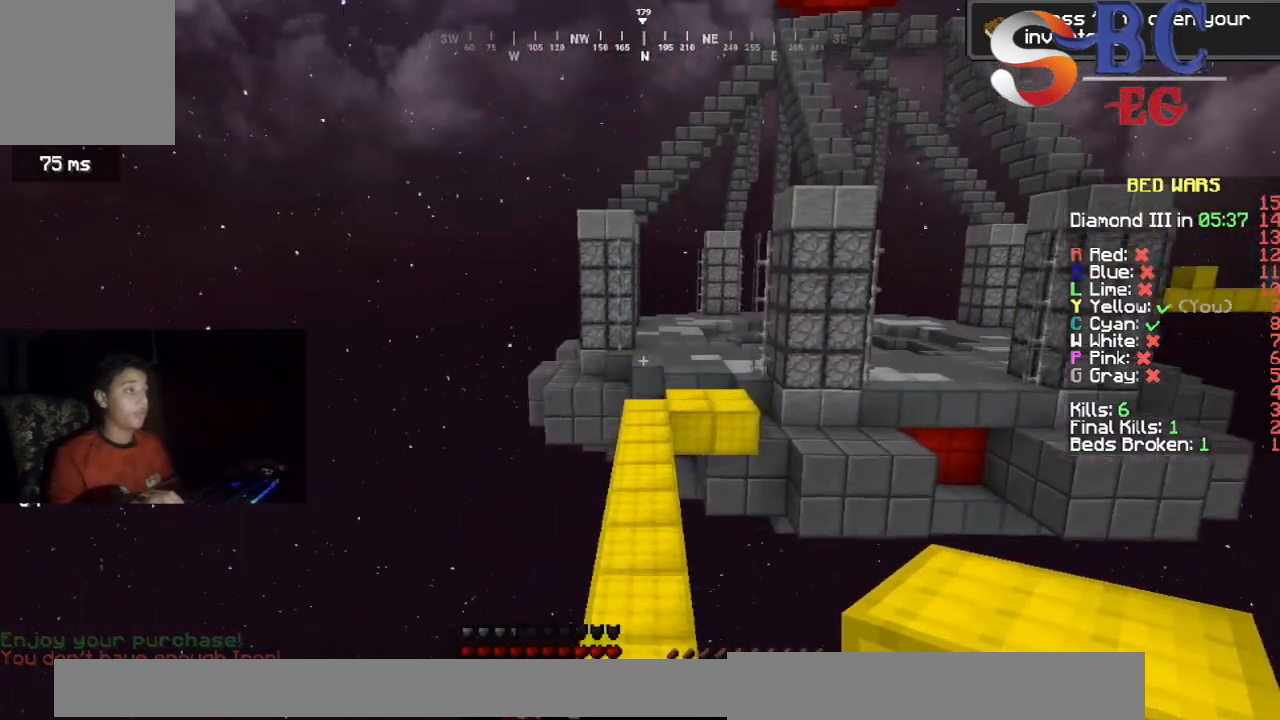
{"keys": ["space", "up"], "events": [[217, "space", "up"], [417, "space", "down"]]}
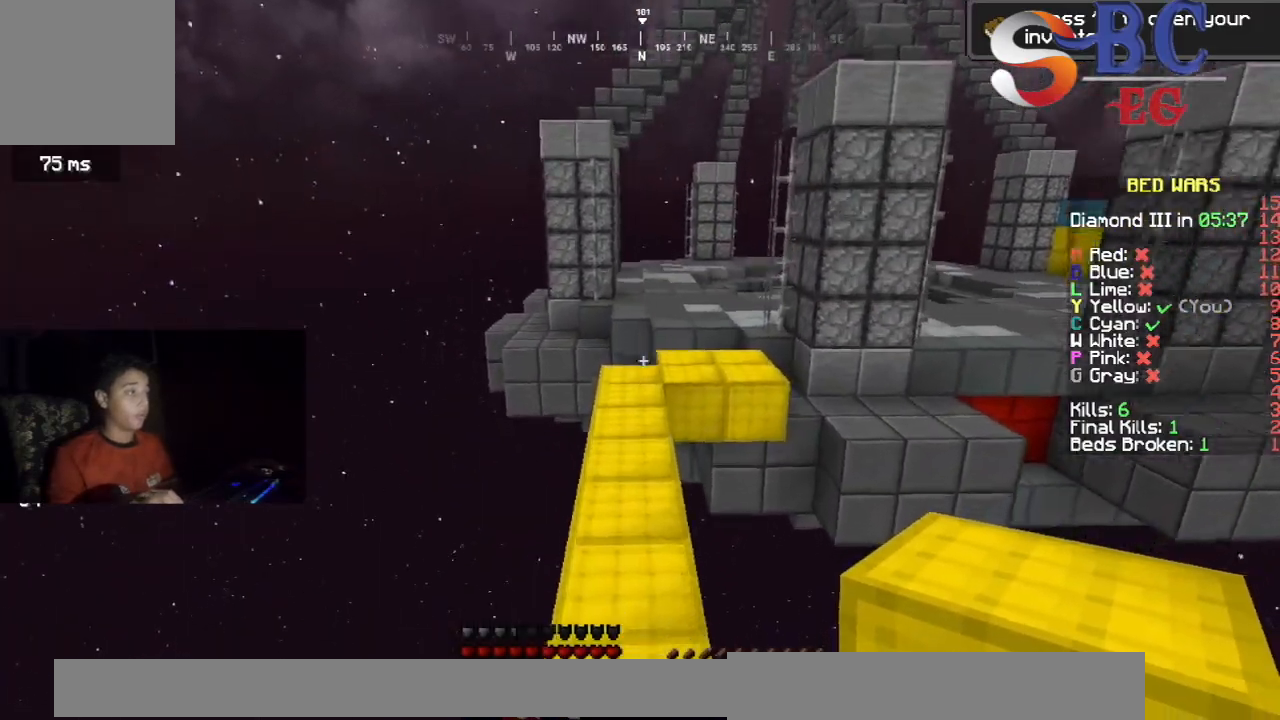
{"keys": ["up"], "events": [[233, "left", "down"], [283, "space", "up"], [483, "left", "up"]]}
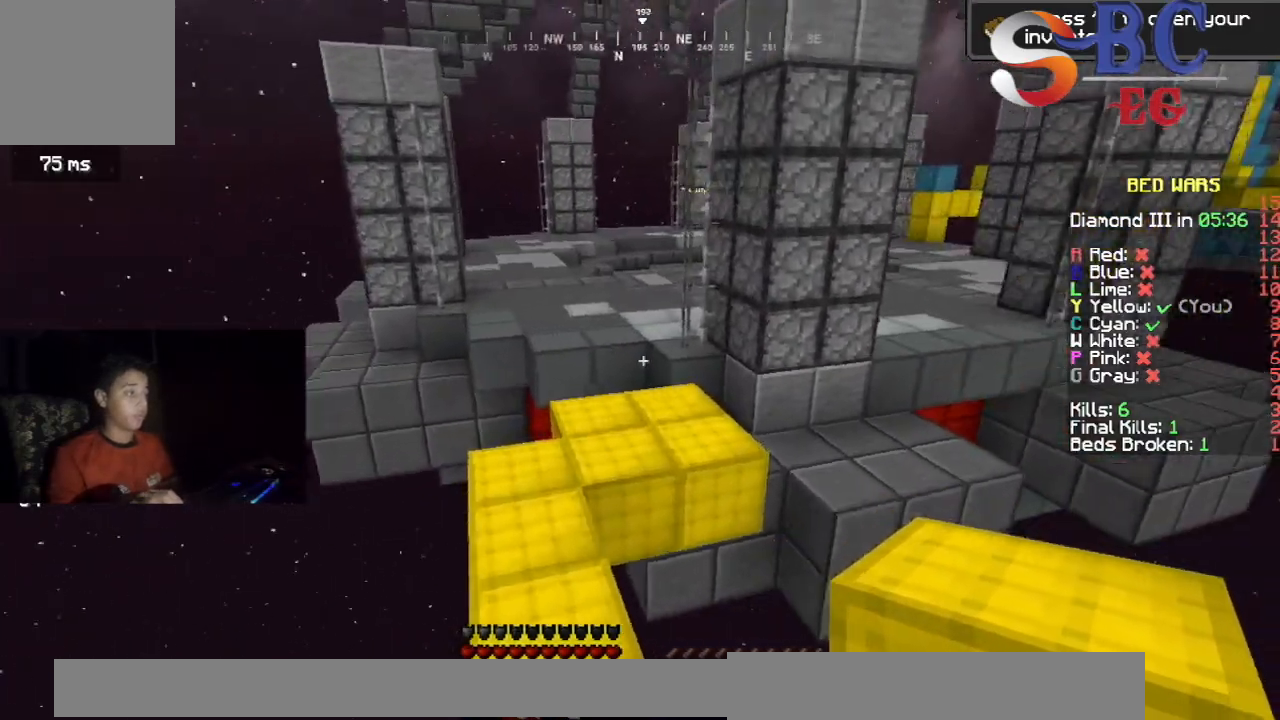
{"keys": ["up"], "events": []}
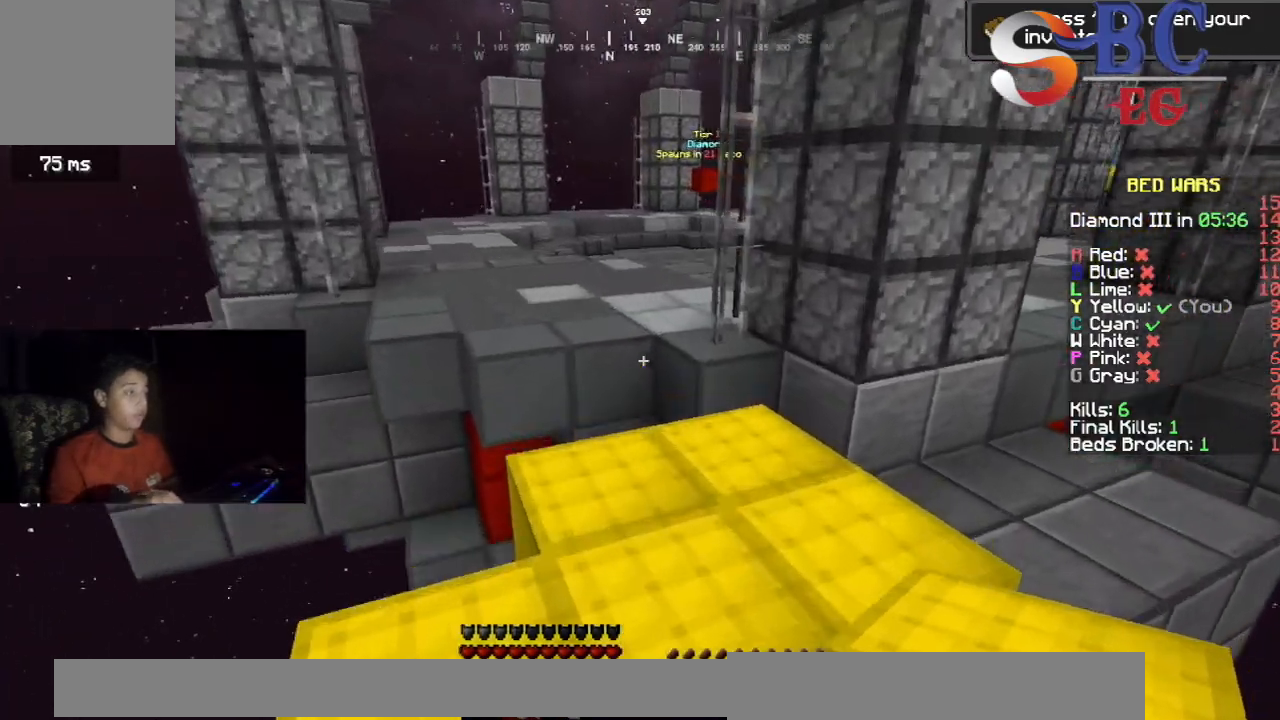
{"keys": ["space", "up"], "events": [[417, "space", "down"]]}
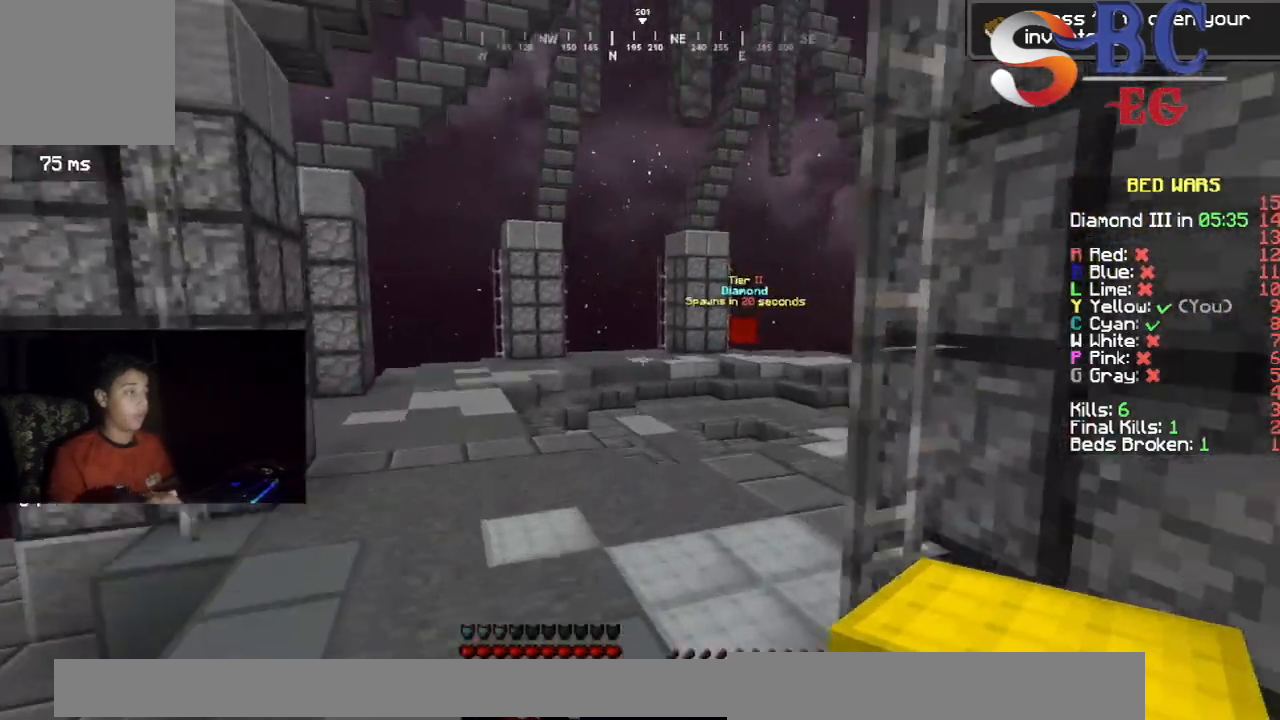
{"keys": ["space", "up"], "events": [[167, "space", "up"], [450, "space", "down"]]}
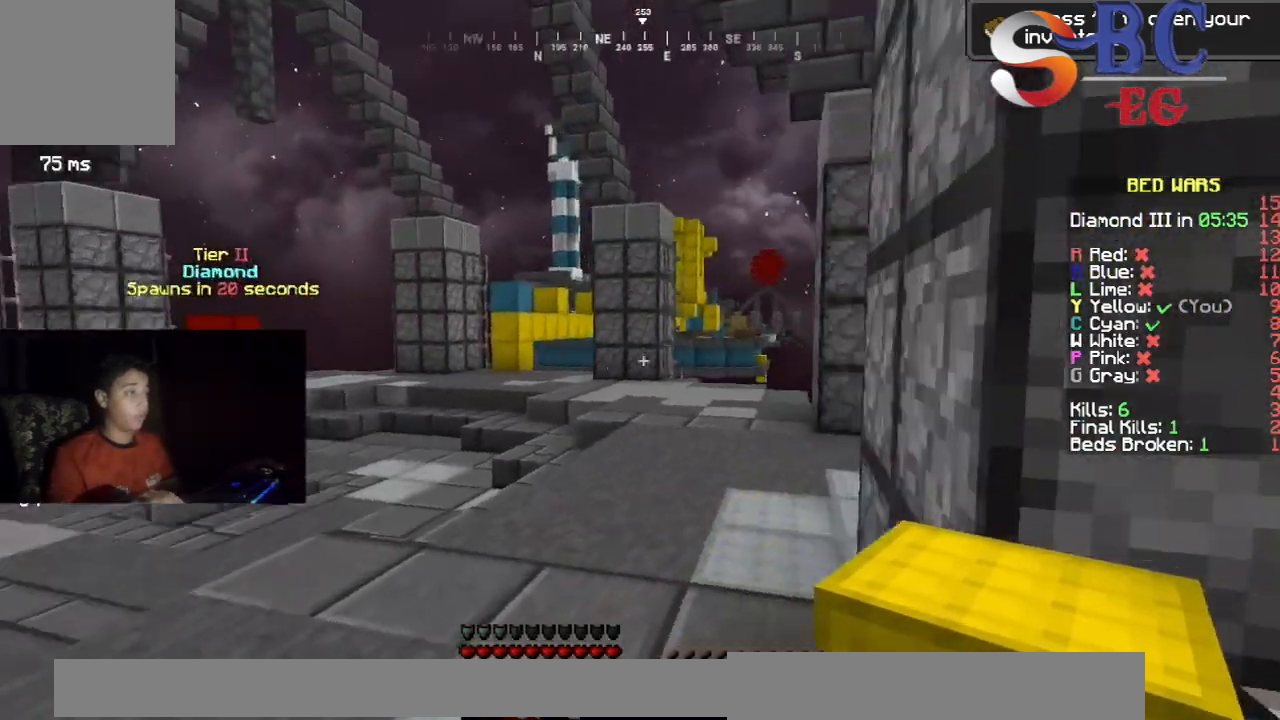
{"keys": ["up"], "events": [[300, "space", "up"]]}
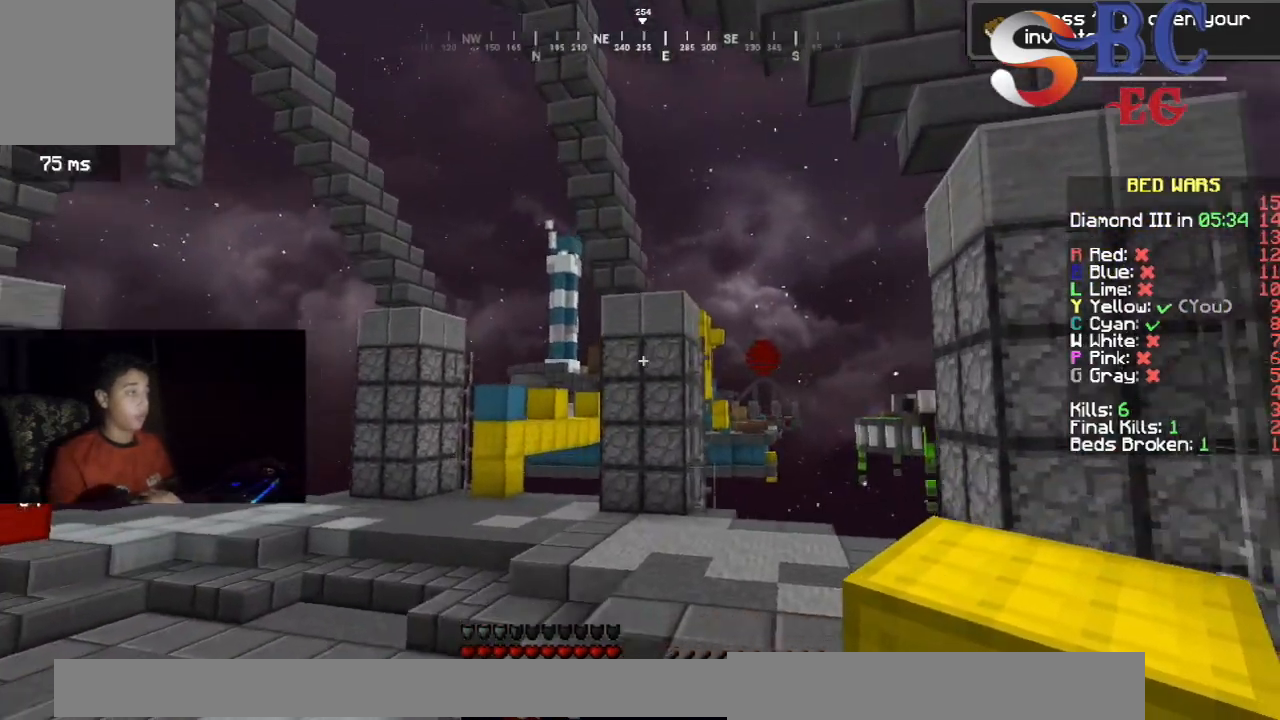
{"keys": ["up"], "events": [[50, "space", "down"], [417, "space", "up"]]}
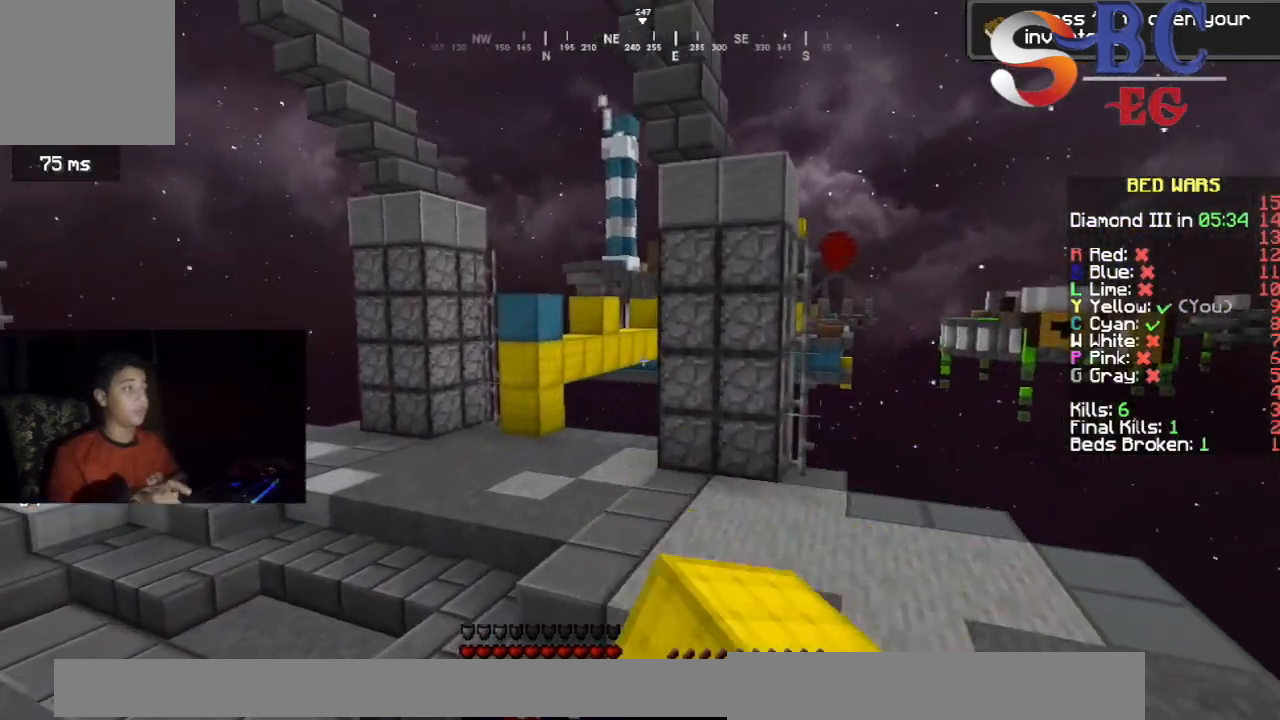
{"keys": ["left", "up"], "events": [[133, "space", "down"], [433, "space", "up"], [450, "left", "down"]]}
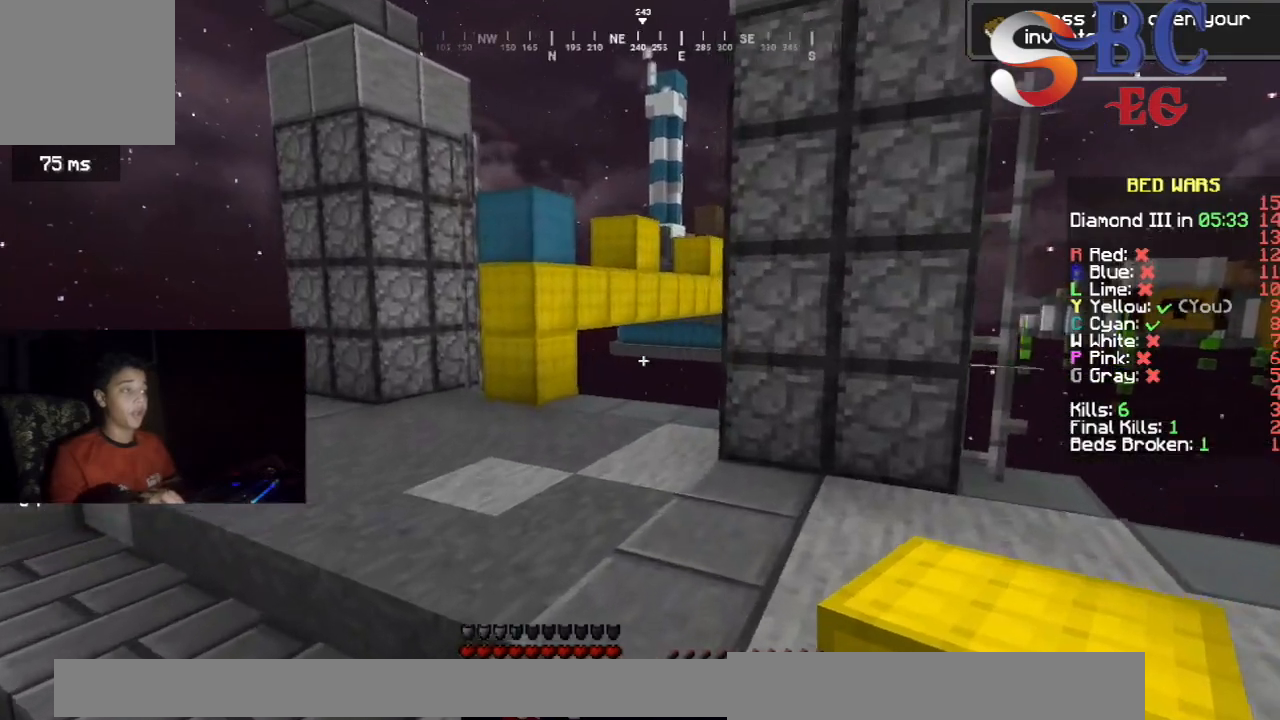
{"keys": ["left", "up"], "events": [[217, "space", "down"], [483, "space", "up"]]}
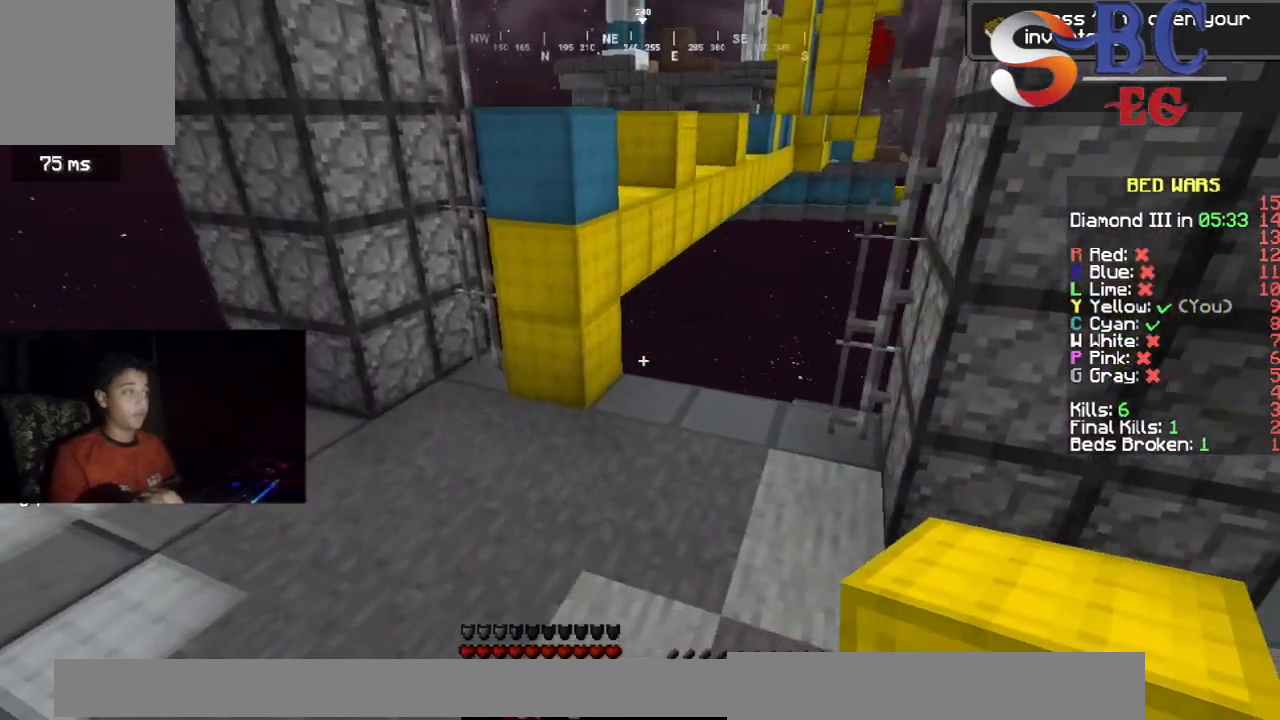
{"keys": ["up"], "events": [[383, "left", "up"]]}
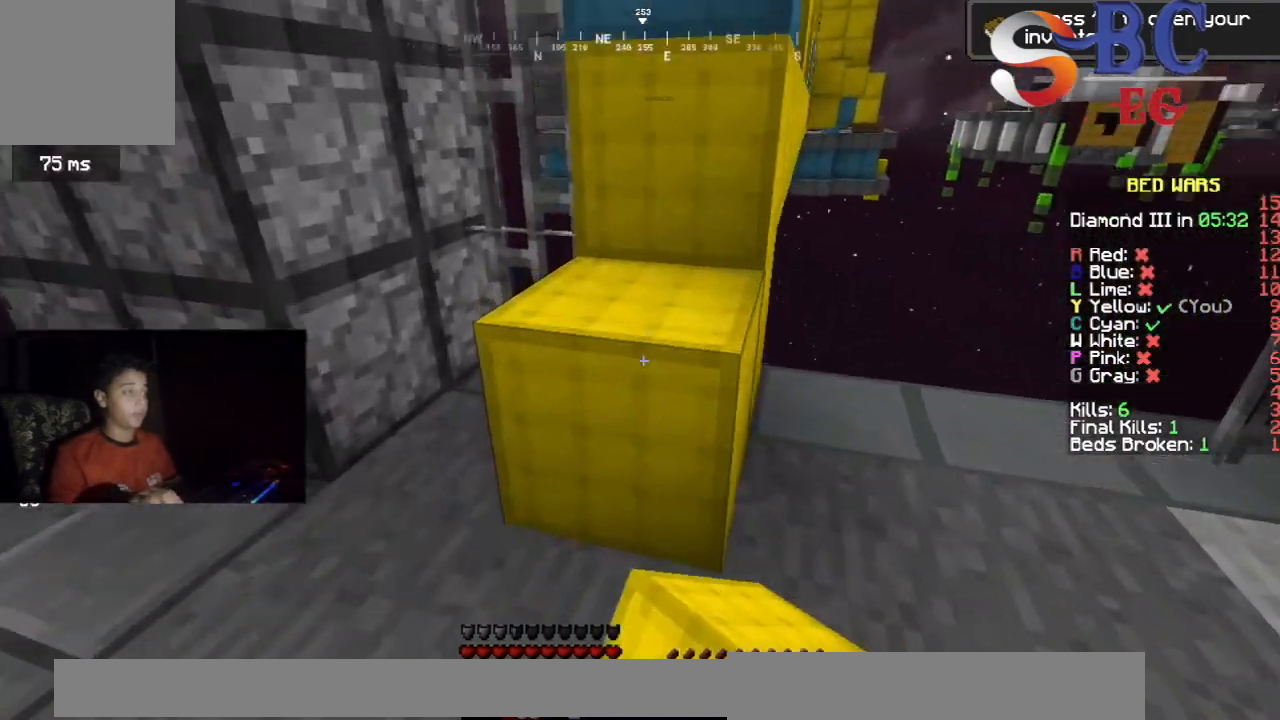
{"keys": ["space", "up"], "events": [[17, "space", "down"], [217, "space", "up"], [367, "space", "down"]]}
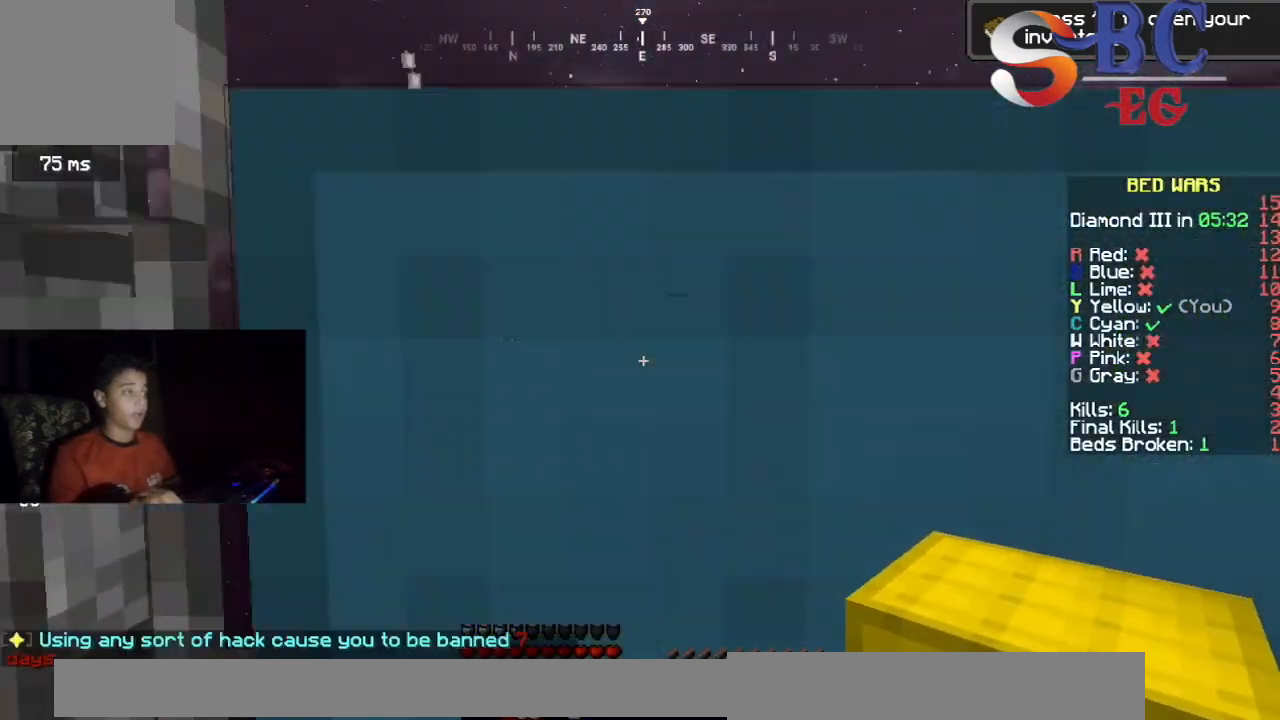
{"keys": ["up"], "events": [[100, "space", "up"], [217, "space", "down"], [467, "space", "up"]]}
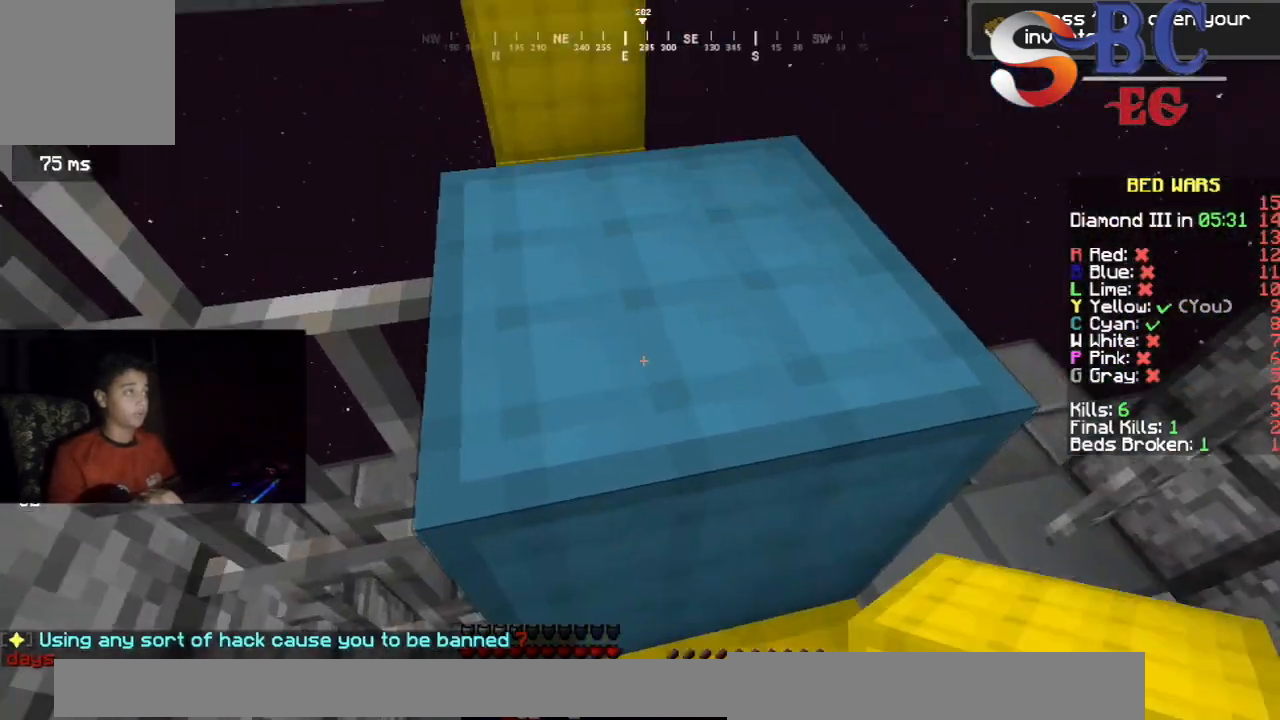
{"keys": ["up"], "events": [[50, "space", "down"], [317, "space", "up"]]}
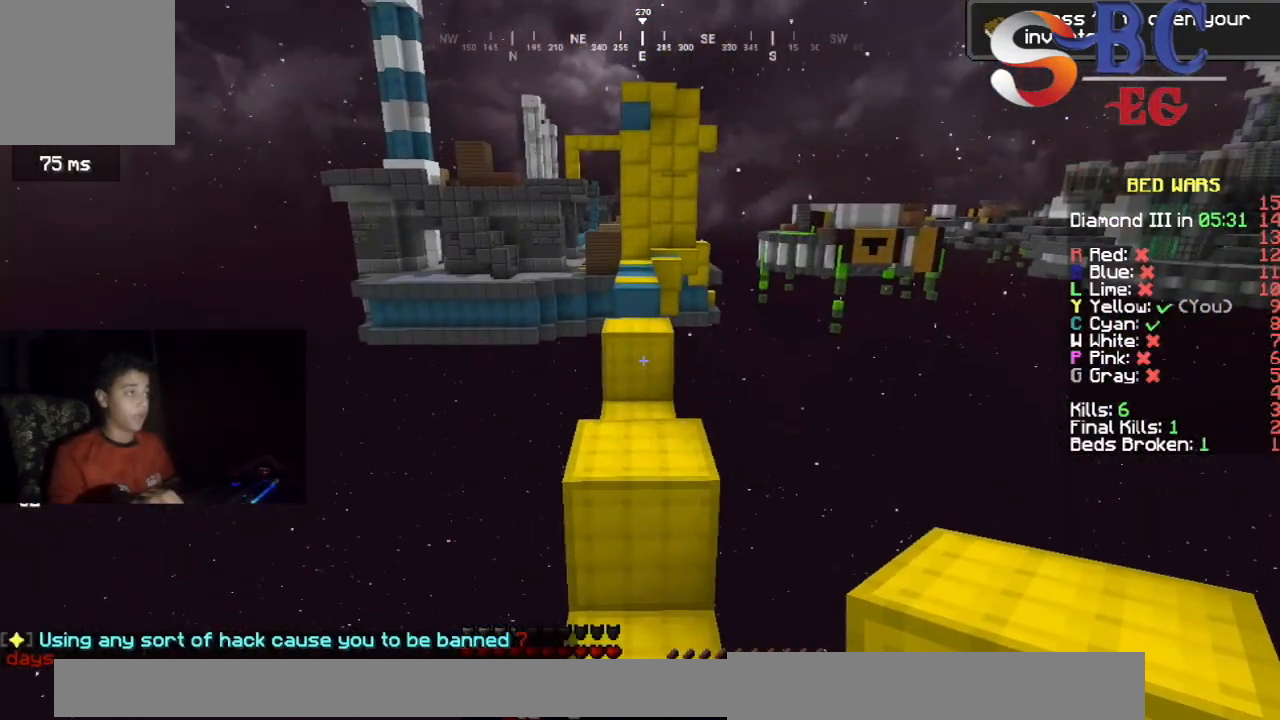
{"keys": ["space", "up"], "events": [[33, "space", "down"], [267, "space", "up"], [500, "space", "down"]]}
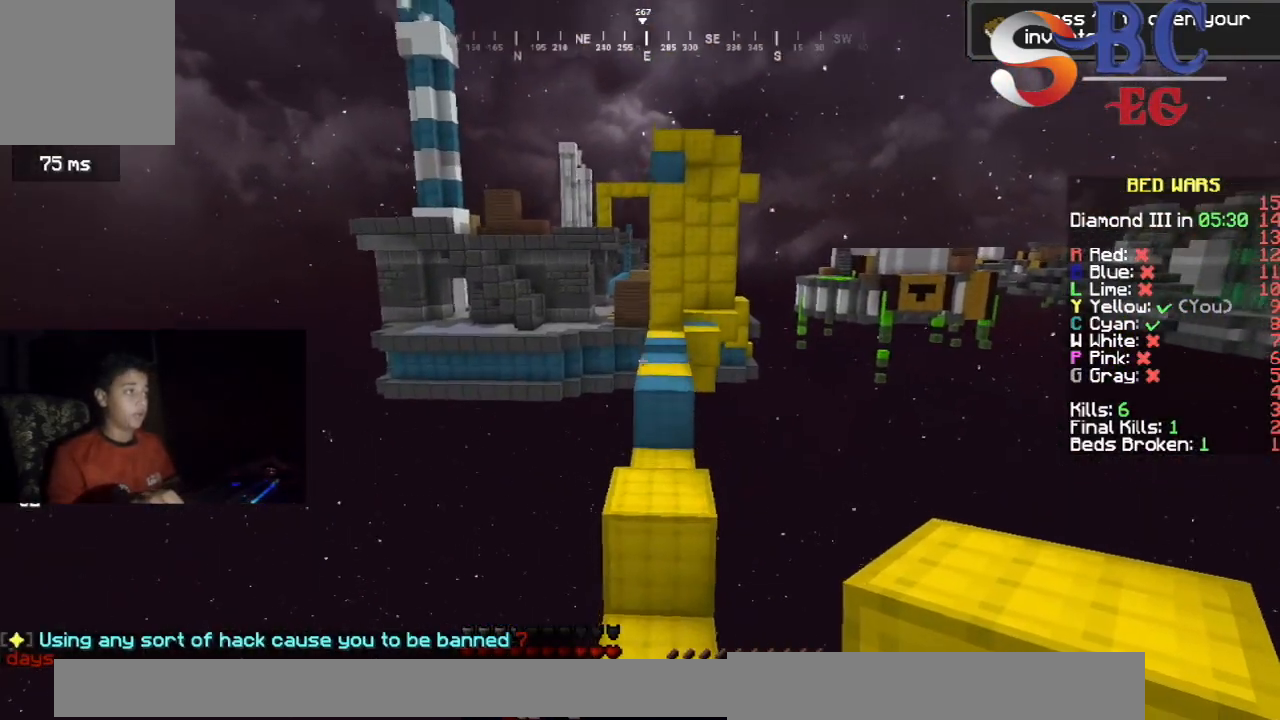
{"keys": ["space", "up"], "events": []}
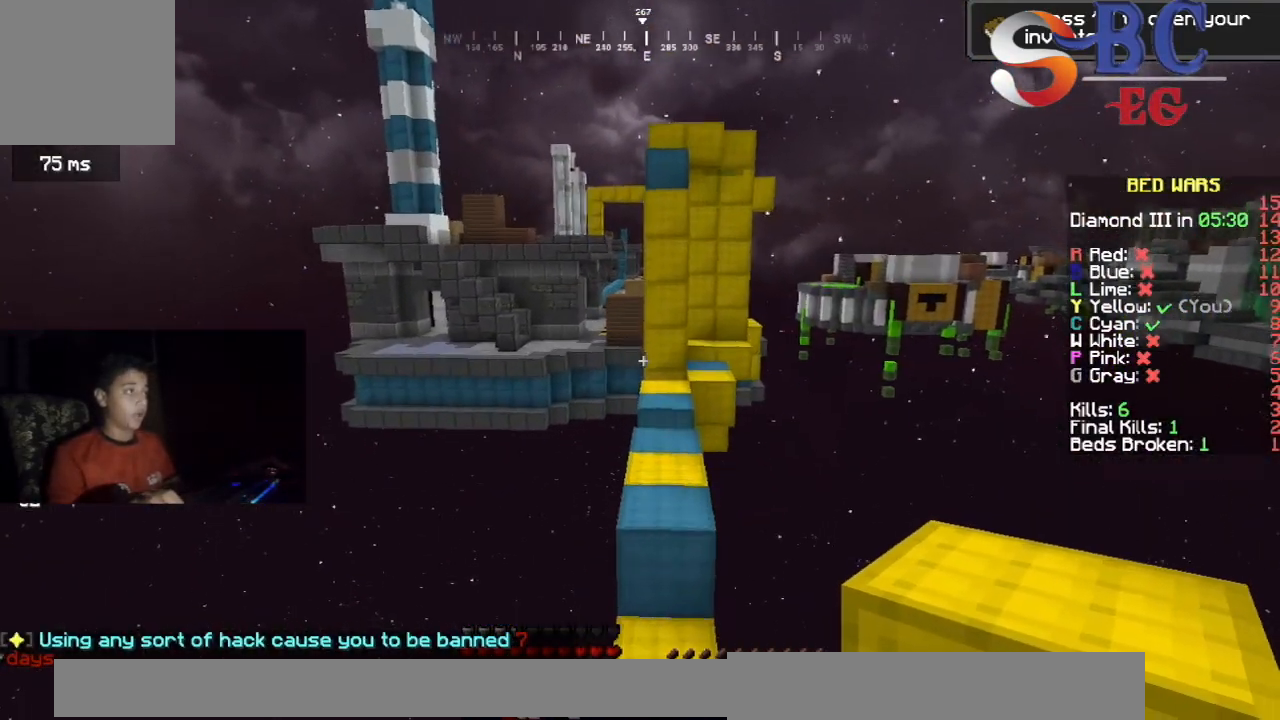
{"keys": ["space"], "events": [[17, "space", "up"], [117, "up", "up"], [150, "space", "down"]]}